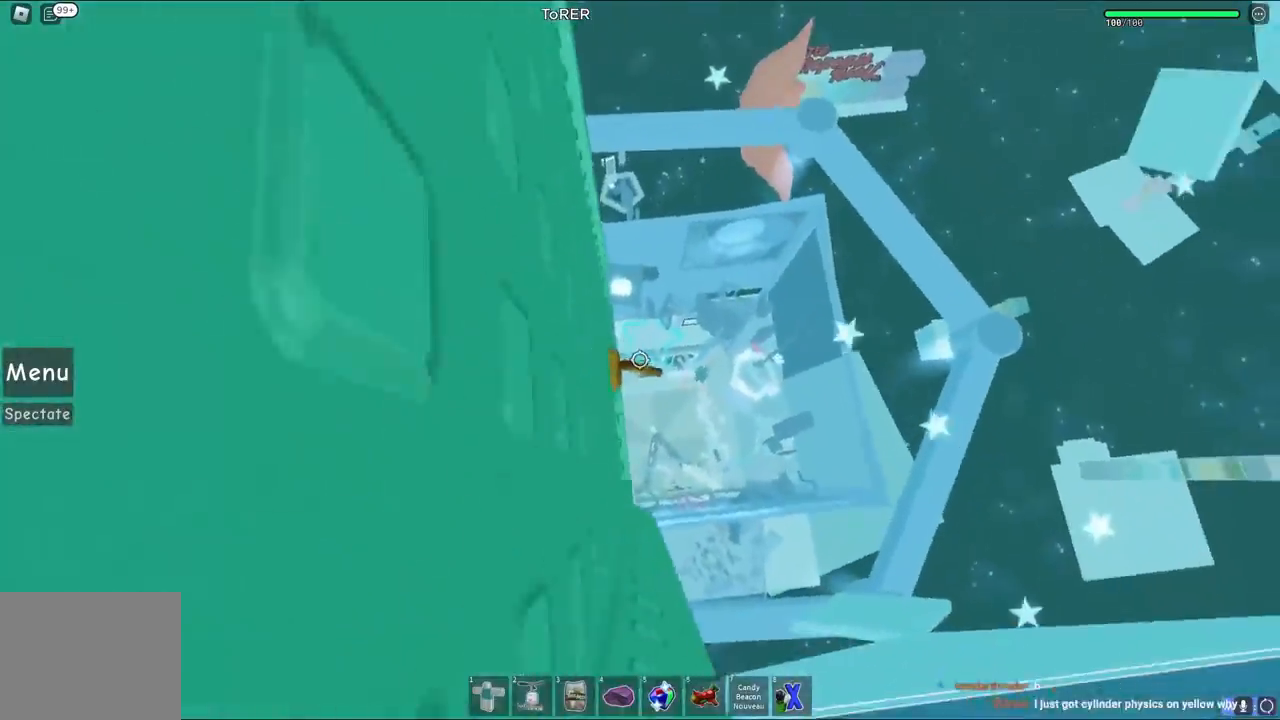
Gameplay with keyboard; each line is a JSON object with the keys held at the frame after it. "events" lists presses ("down") and releases ("up") of "a", "ctrl", "d", "e", "q", "s", "shift", "space" and "w" between this image and that frame as [ms after this image, input, new state], when the widget could be followed in between. No other keys are recorded. Mouse input is not recorded.
{"keys": [], "events": [[183, "a", "down"], [217, "a", "up"], [267, "w", "up"]]}
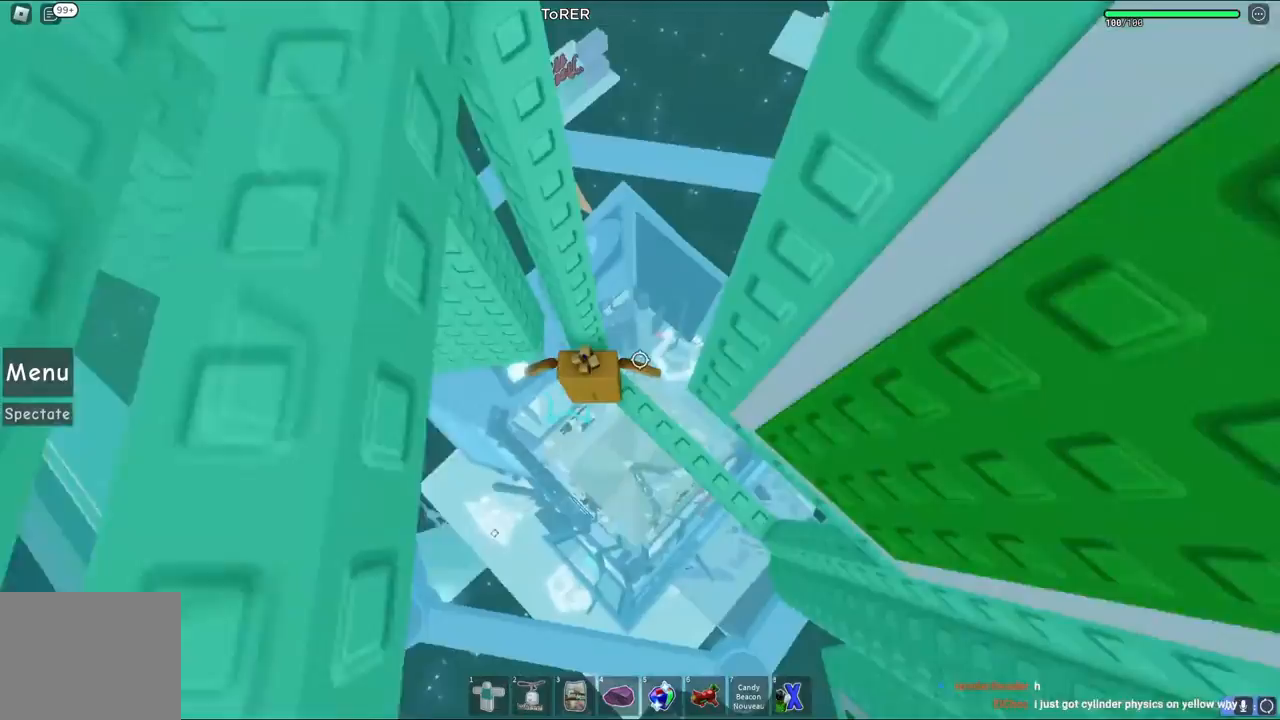
{"keys": ["a"], "events": [[167, "a", "down"], [283, "space", "down"], [433, "space", "up"]]}
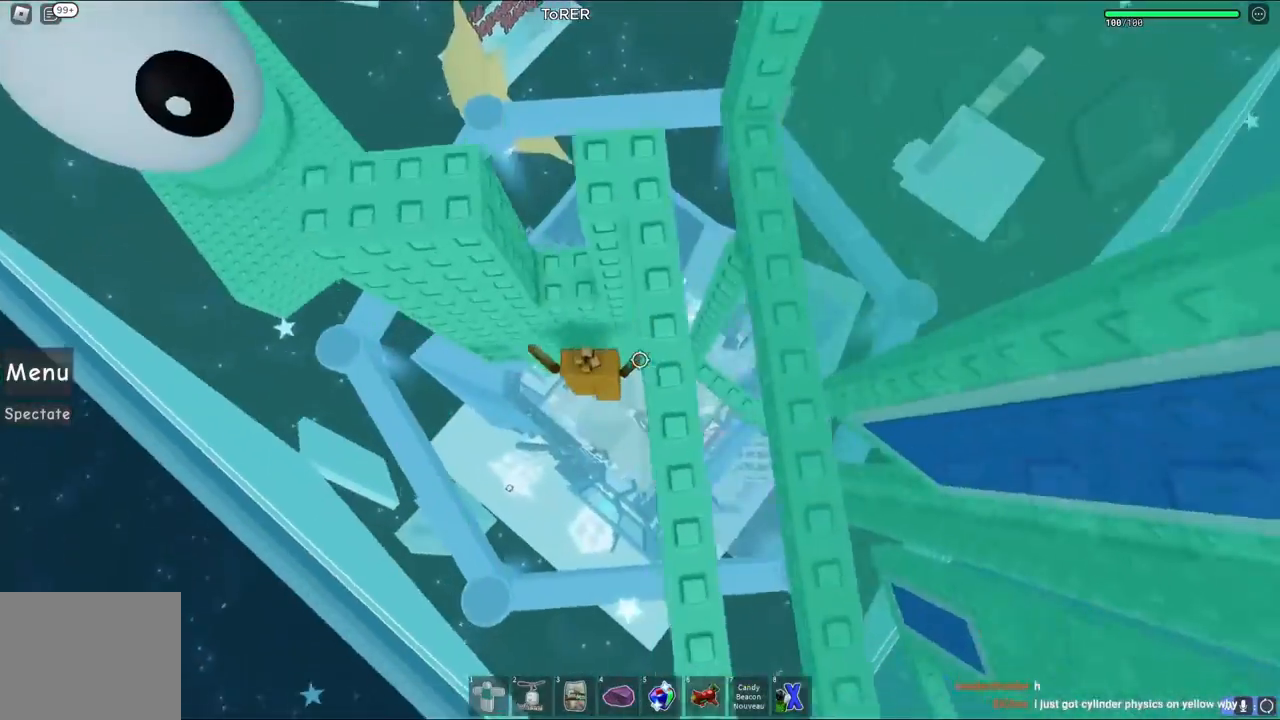
{"keys": ["w"], "events": [[167, "w", "down"], [250, "a", "up"]]}
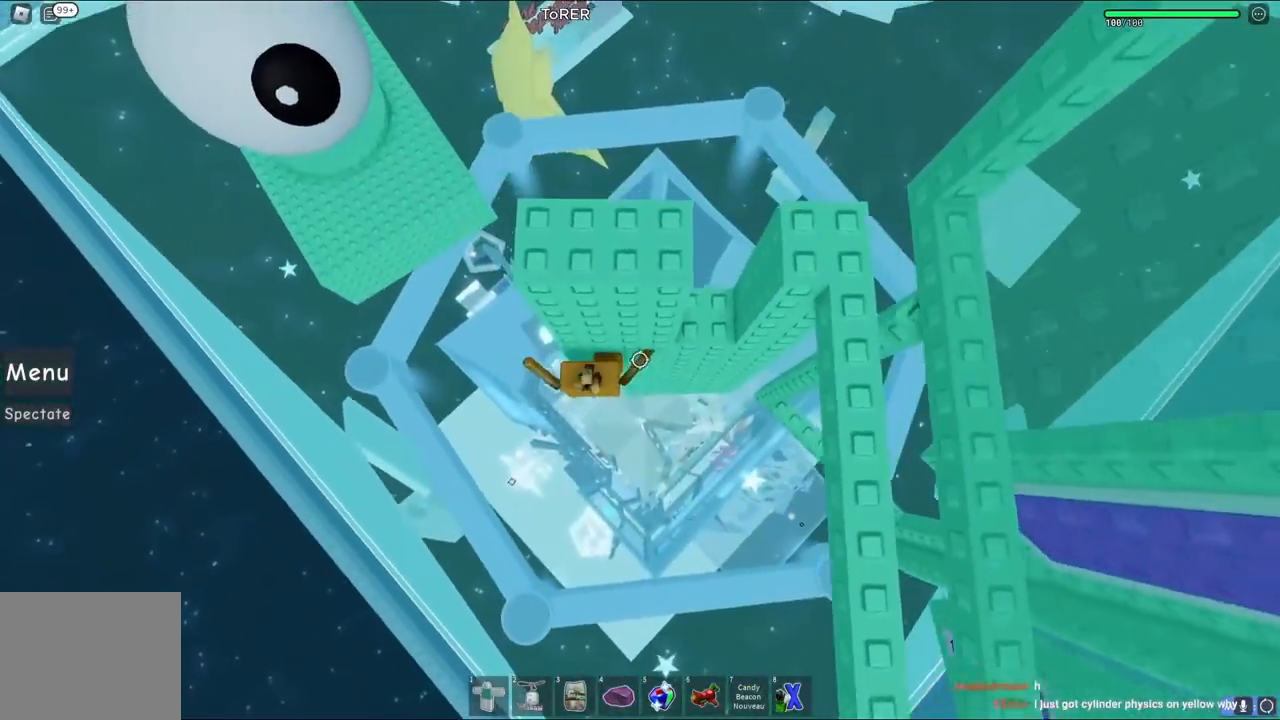
{"keys": ["w"], "events": [[83, "w", "up"], [283, "d", "down"], [317, "w", "down"], [350, "space", "down"], [450, "d", "up"], [483, "space", "up"]]}
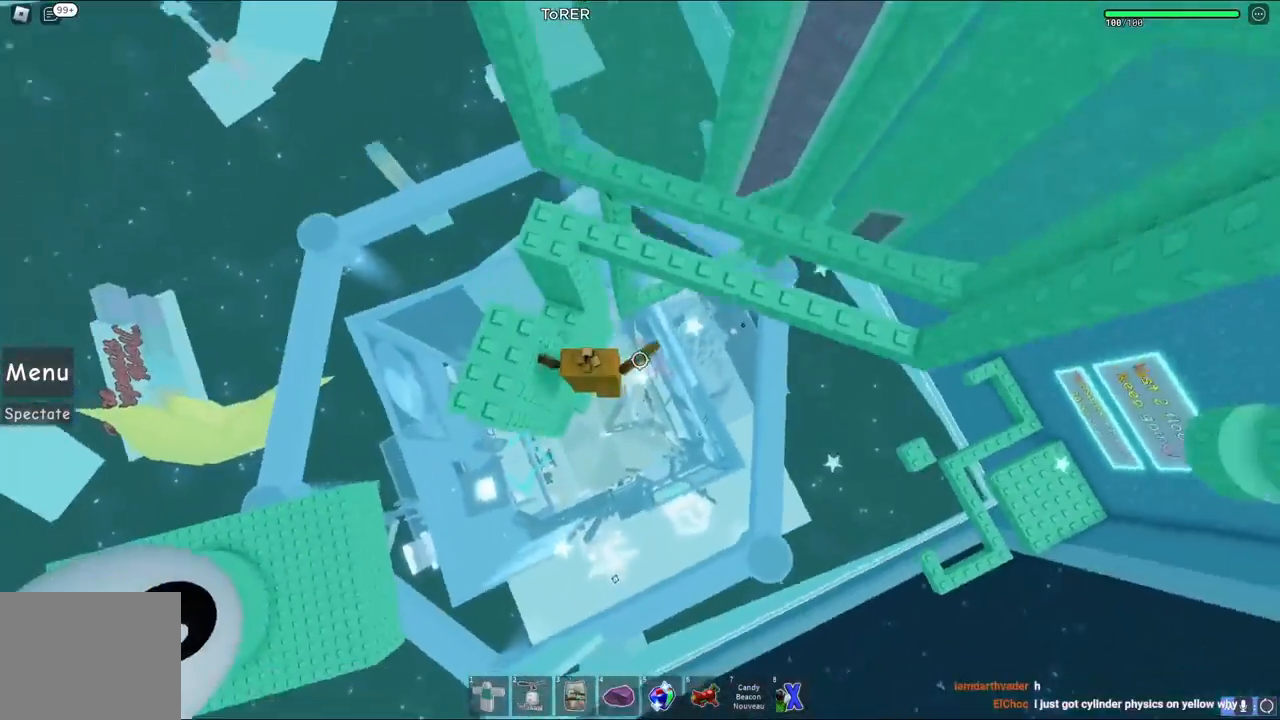
{"keys": ["space"], "events": [[33, "a", "down"], [283, "w", "up"], [300, "a", "up"], [400, "space", "down"]]}
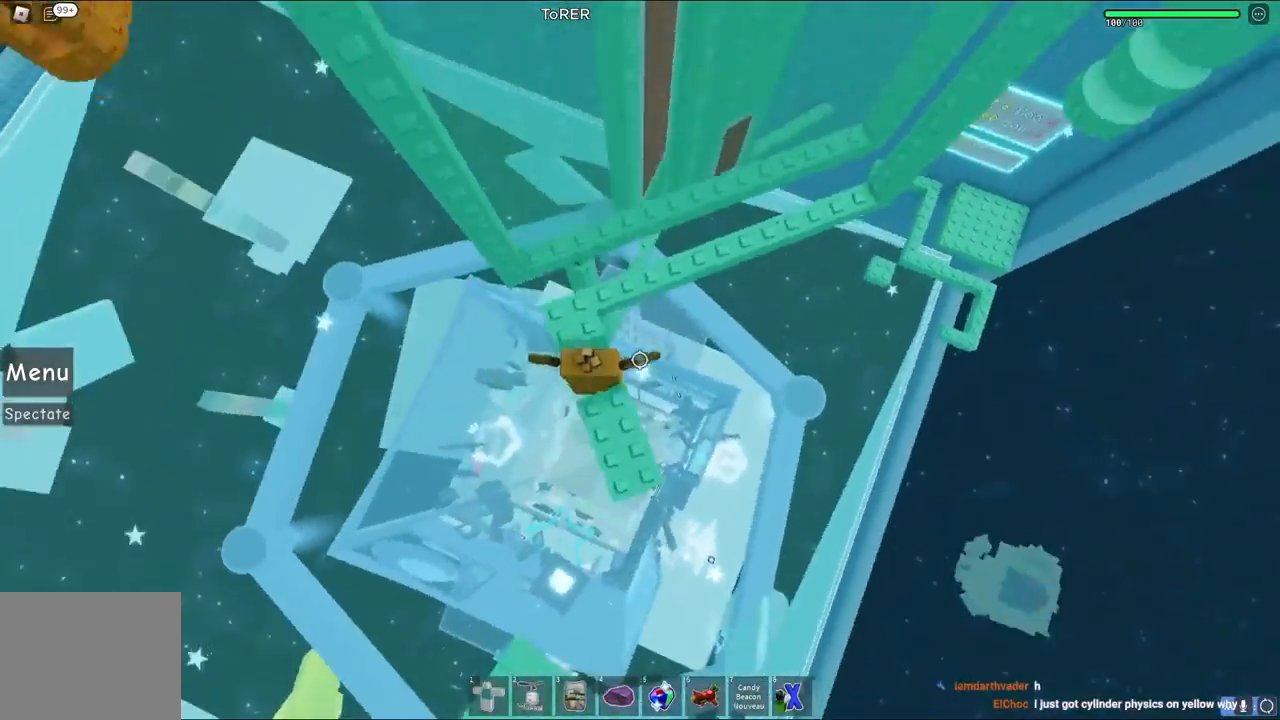
{"keys": ["w"], "events": [[33, "w", "down"], [50, "space", "up"], [250, "space", "down"], [450, "space", "up"]]}
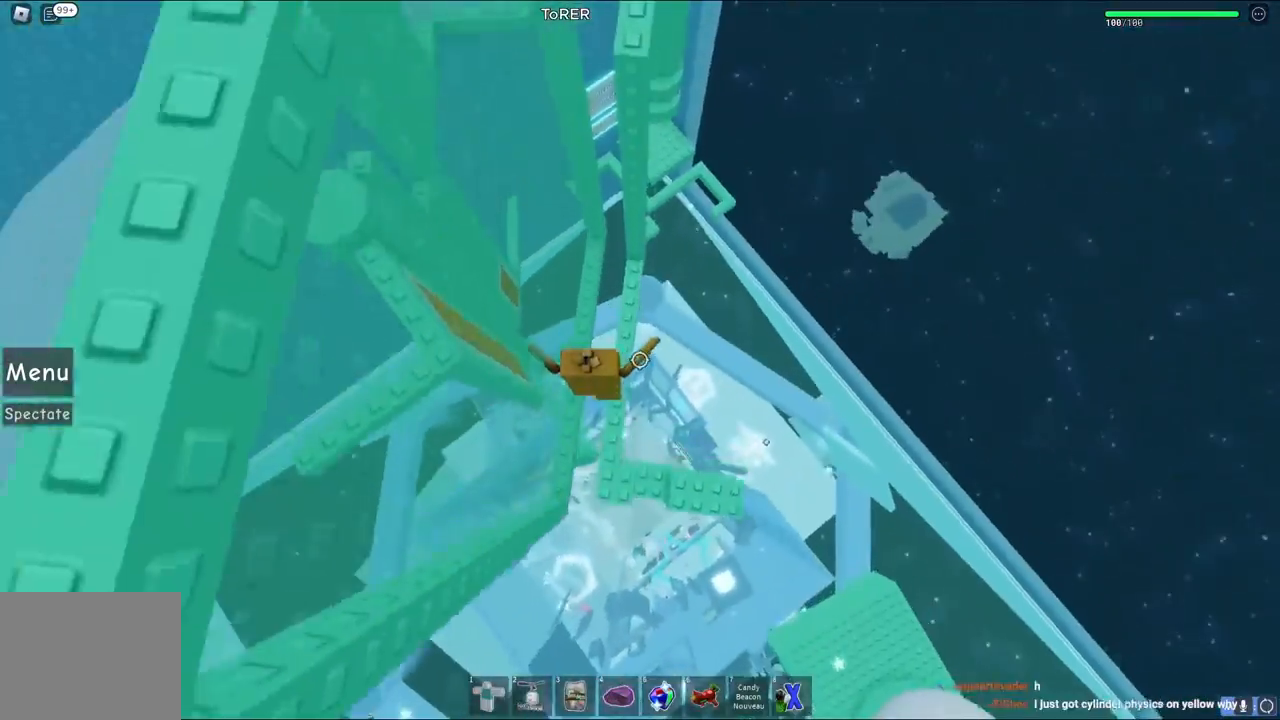
{"keys": [], "events": [[500, "w", "up"]]}
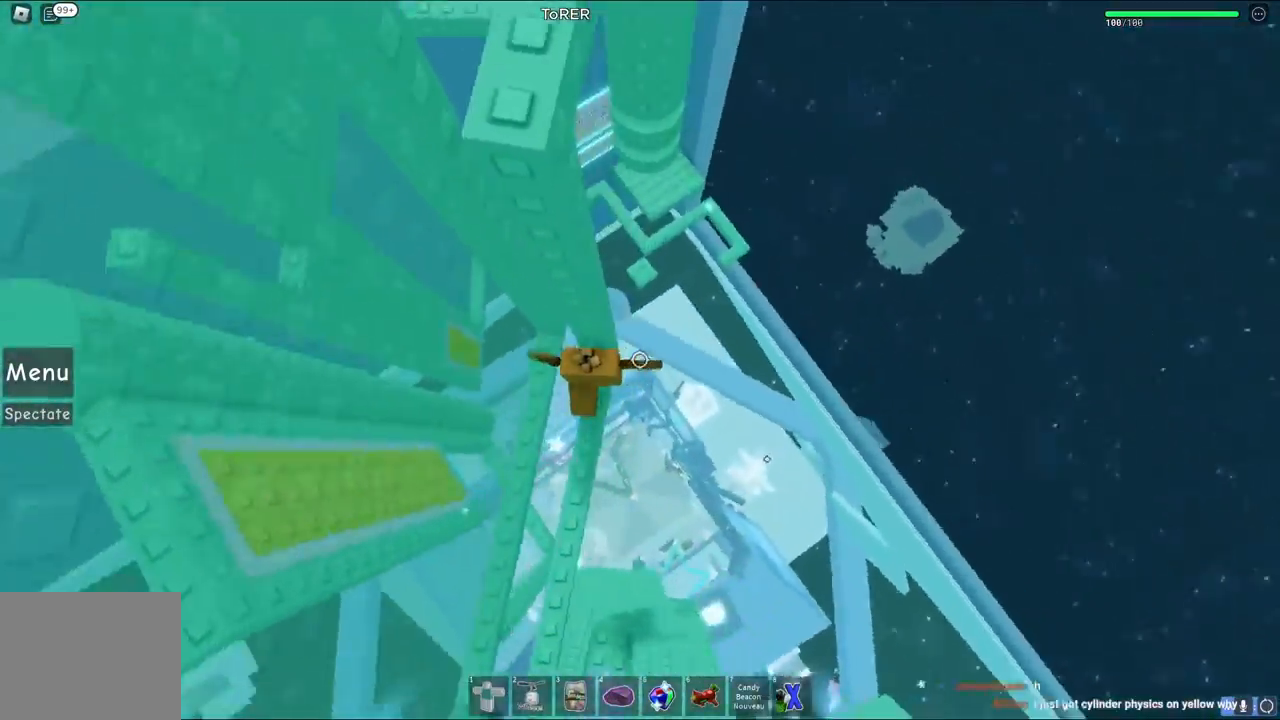
{"keys": ["w"], "events": [[100, "d", "down"], [250, "space", "down"], [250, "w", "down"], [333, "space", "up"], [350, "d", "up"]]}
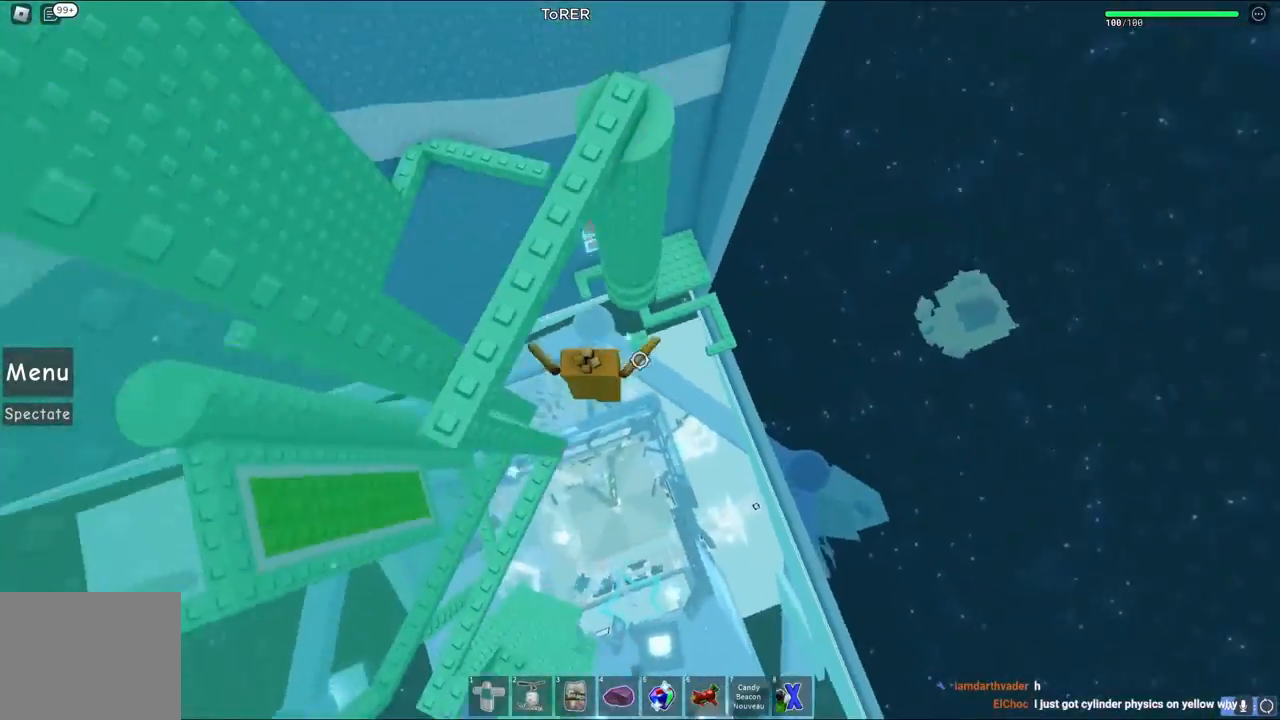
{"keys": ["d"], "events": [[117, "w", "up"], [417, "d", "down"]]}
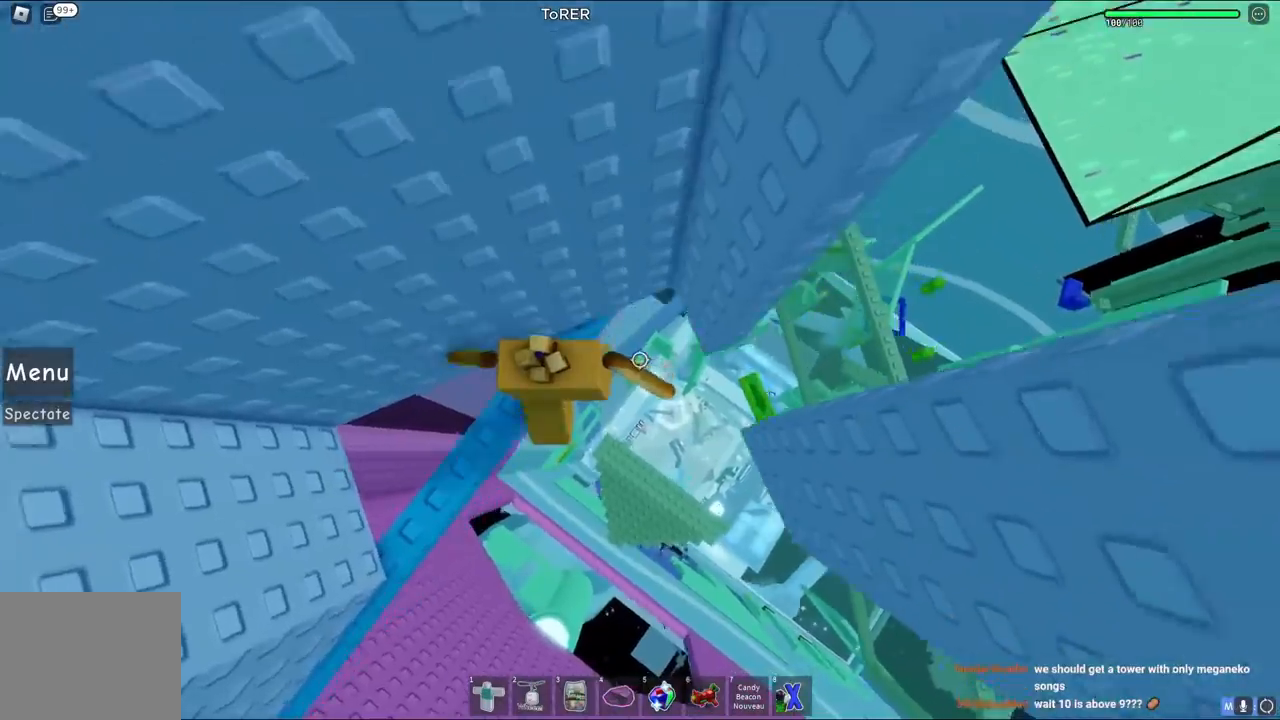
{"keys": ["d"], "events": [[67, "space", "down"], [267, "space", "up"]]}
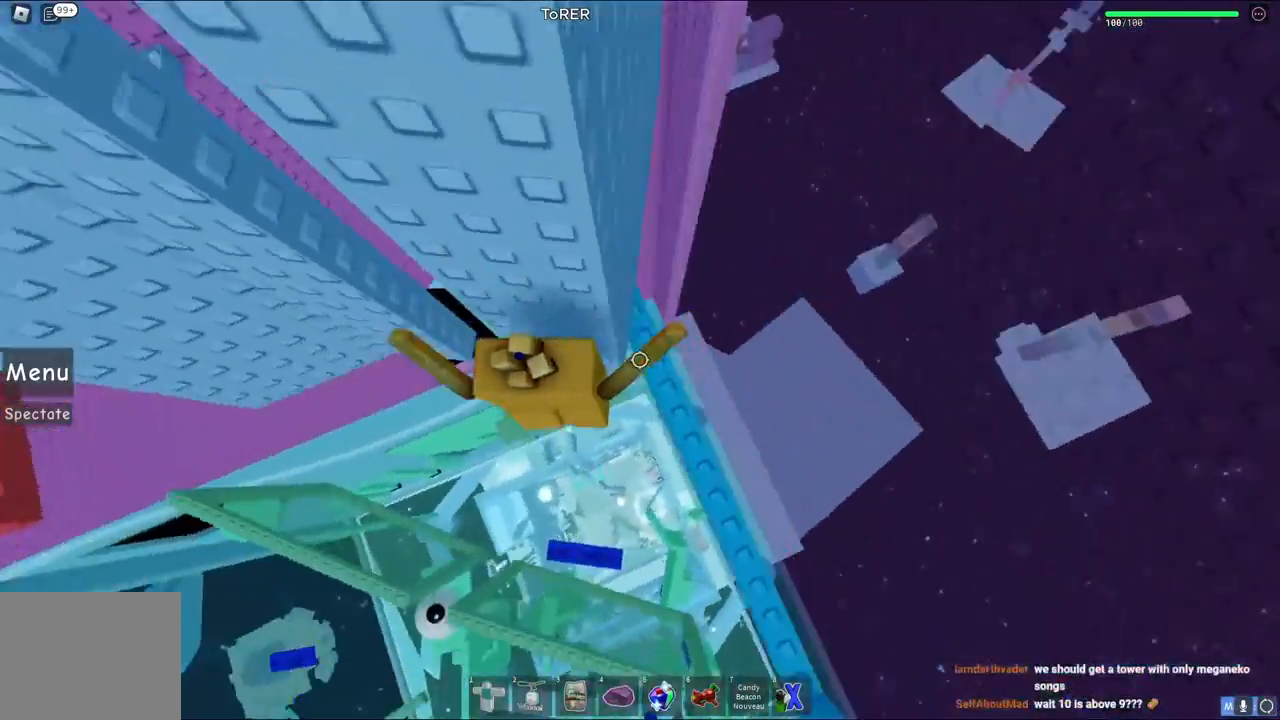
{"keys": ["w"], "events": [[17, "space", "down"], [133, "d", "up"], [133, "space", "up"], [500, "w", "down"]]}
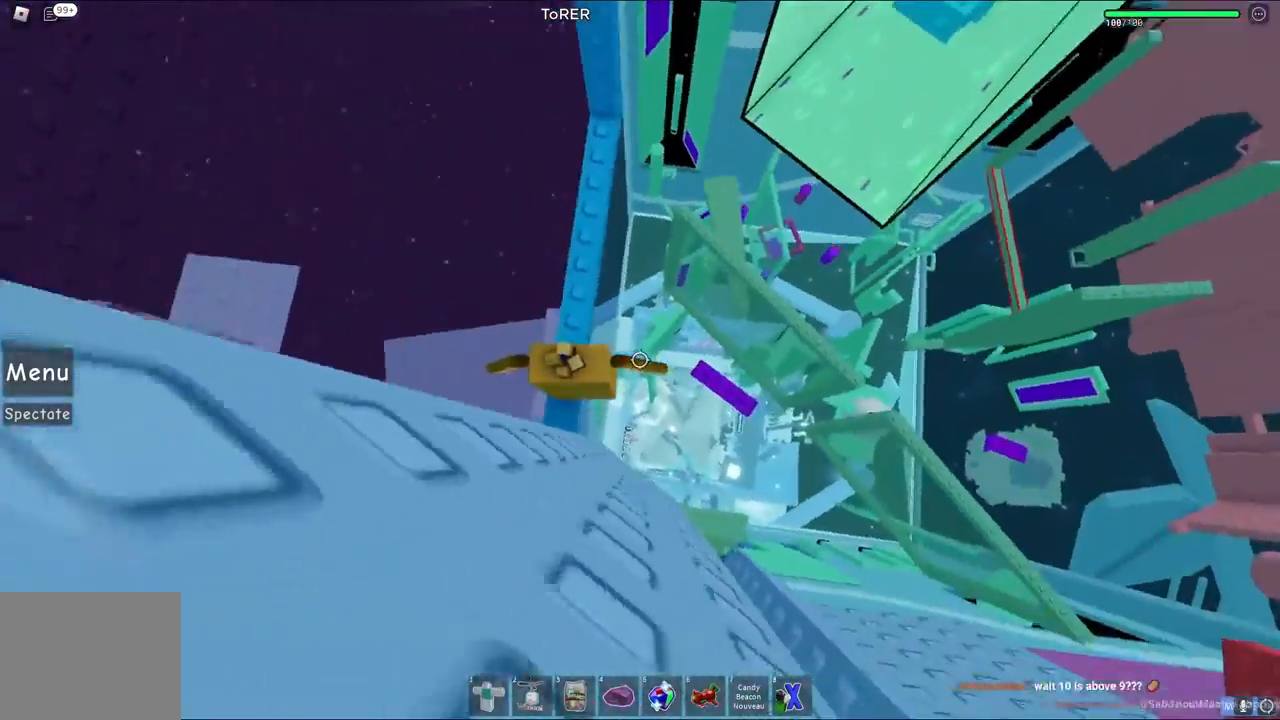
{"keys": [], "events": [[417, "w", "up"]]}
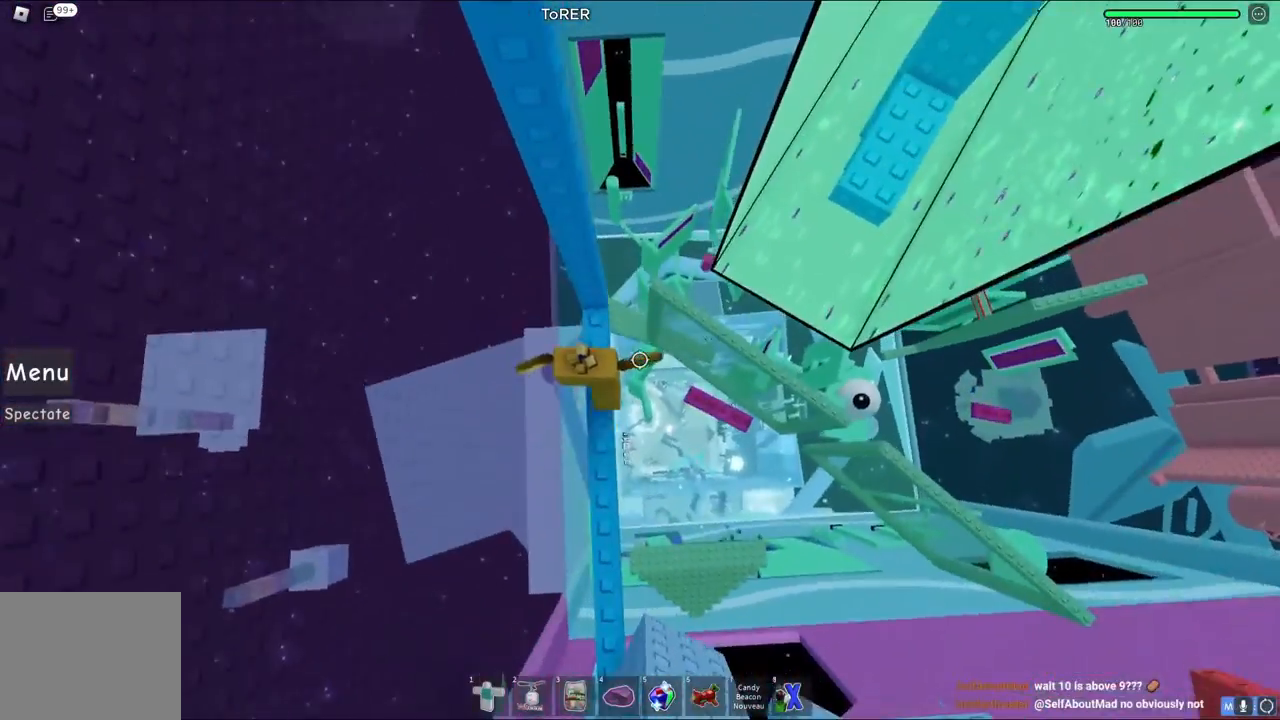
{"keys": [], "events": [[83, "w", "down"], [217, "w", "up"]]}
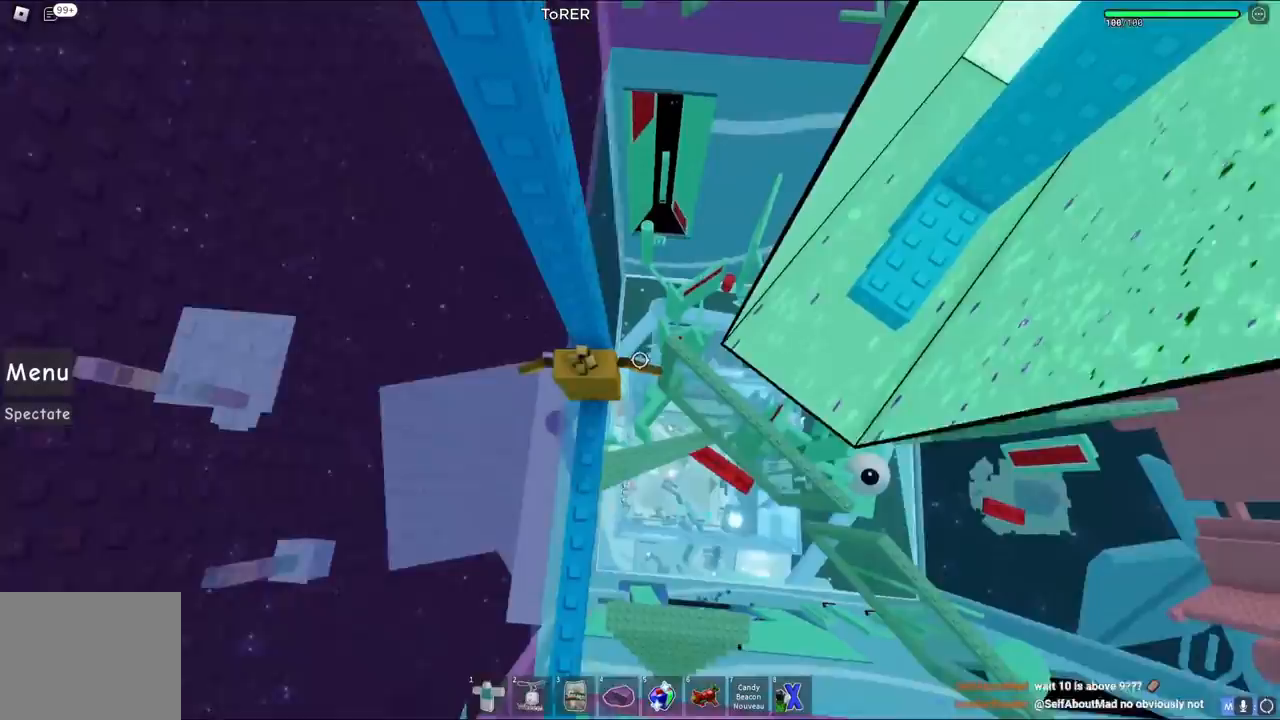
{"keys": ["d", "space"], "events": [[150, "d", "down"], [300, "space", "down"]]}
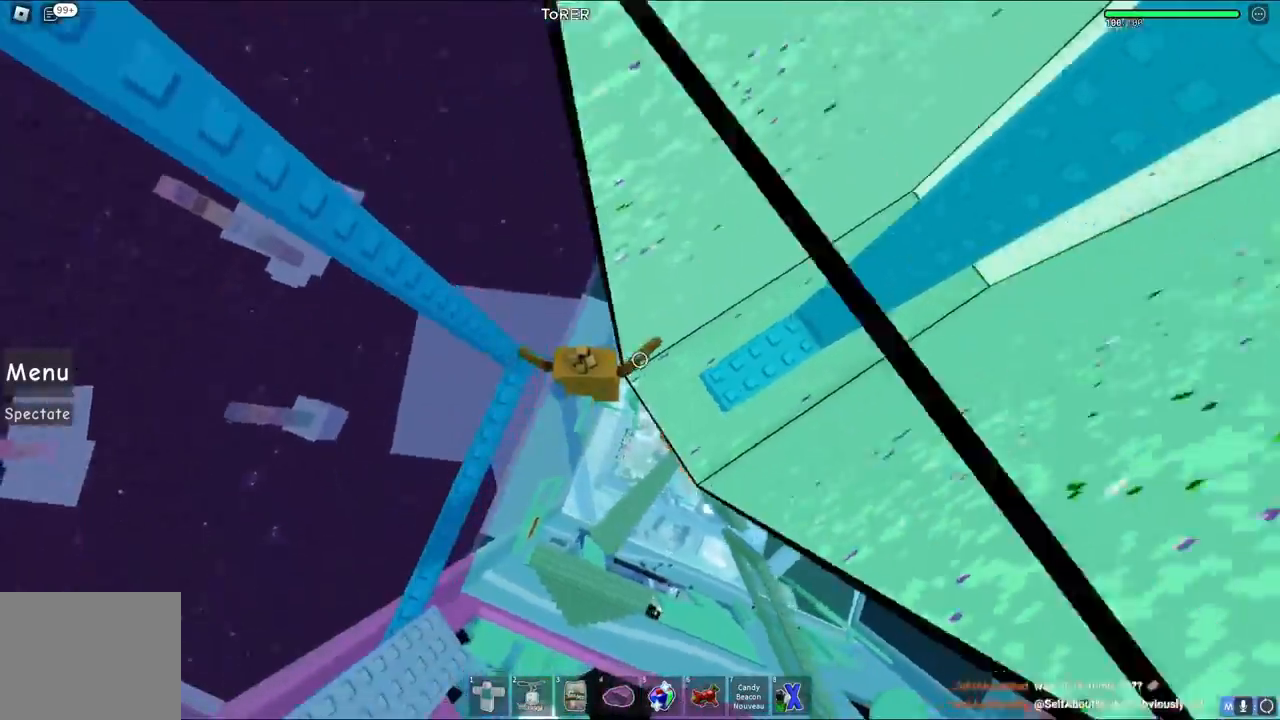
{"keys": [], "events": [[33, "space", "up"], [350, "d", "up"]]}
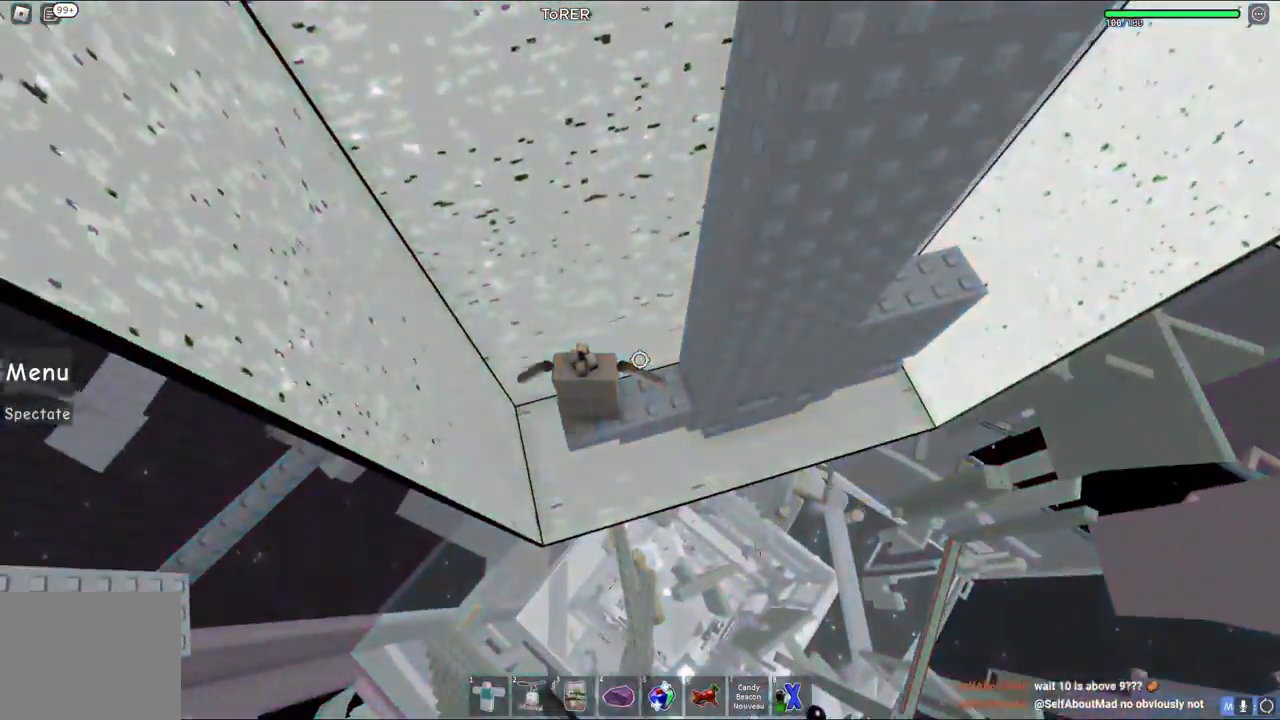
{"keys": [], "events": []}
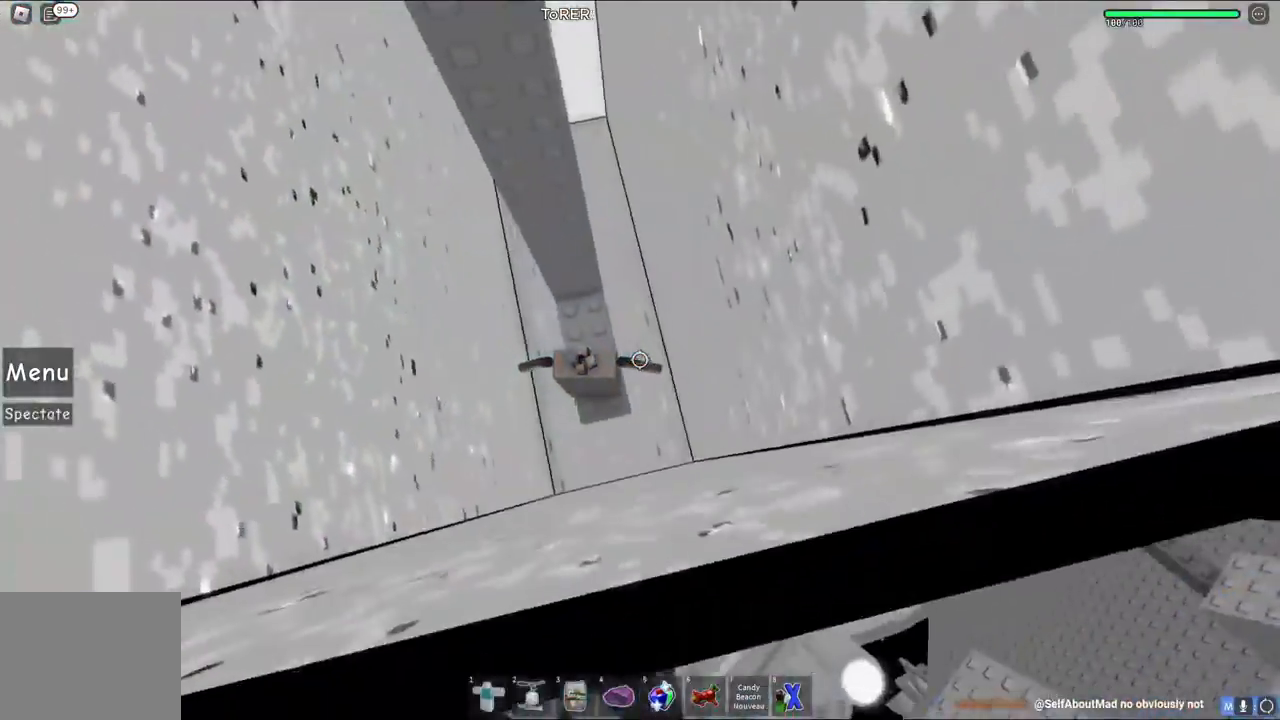
{"keys": [], "events": [[33, "w", "down"], [300, "w", "up"]]}
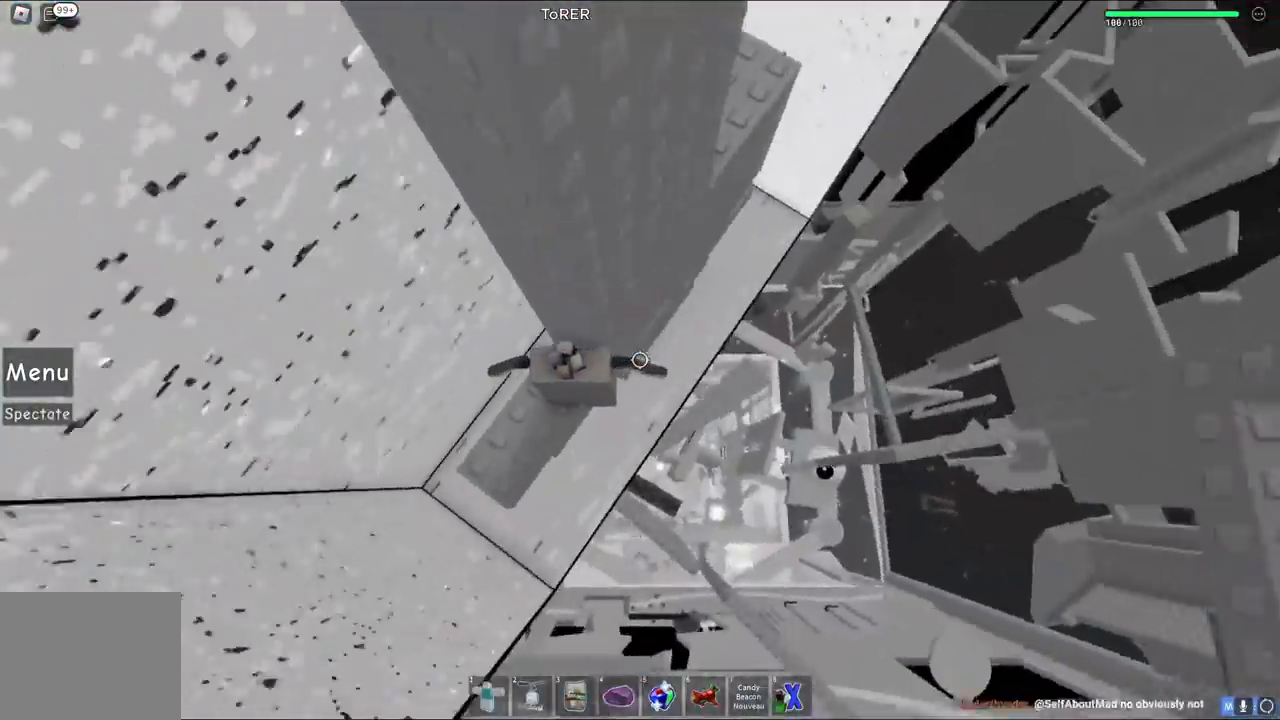
{"keys": ["d"], "events": [[133, "d", "down"], [250, "space", "down"], [450, "space", "up"]]}
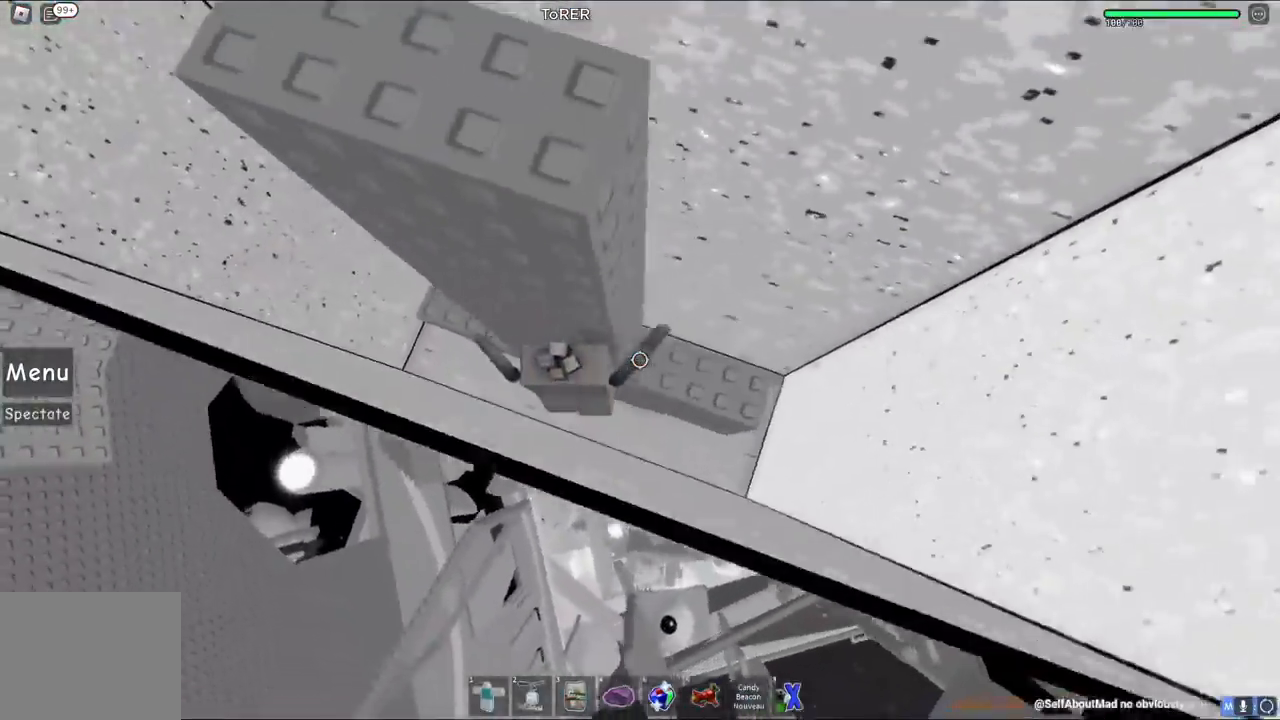
{"keys": [], "events": [[250, "d", "up"]]}
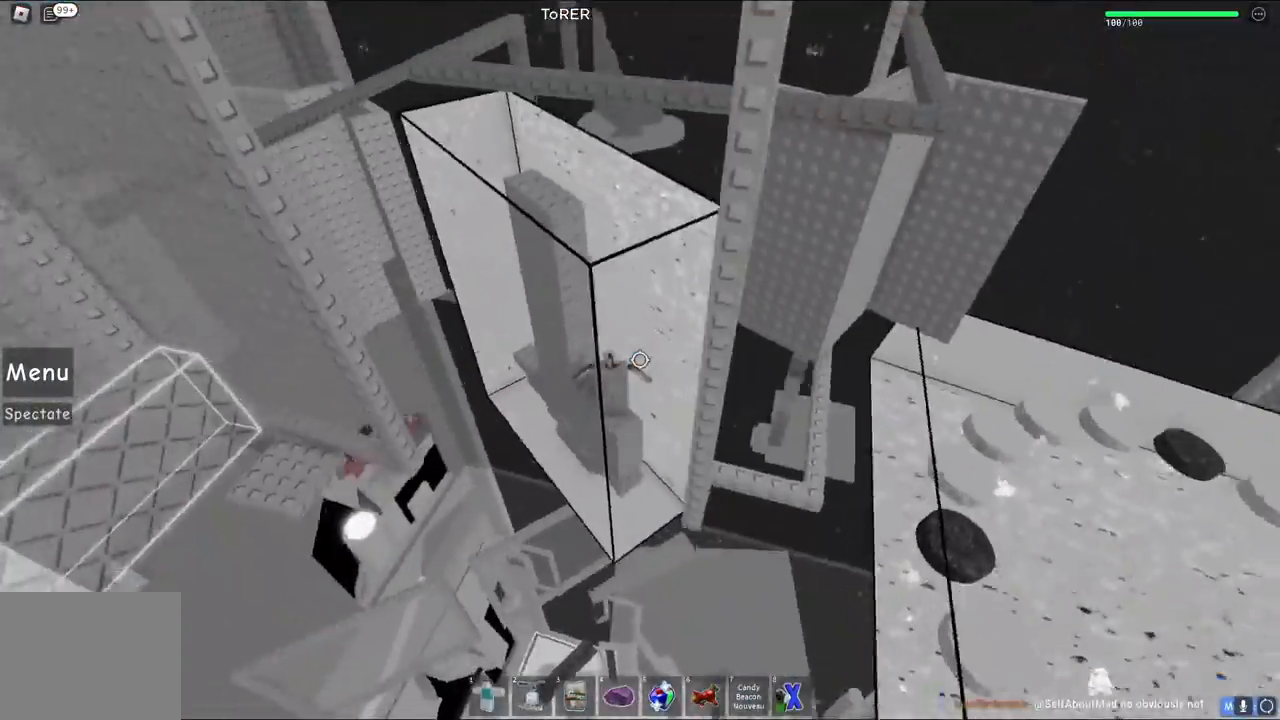
{"keys": [], "events": [[67, "s", "down"], [100, "s", "up"]]}
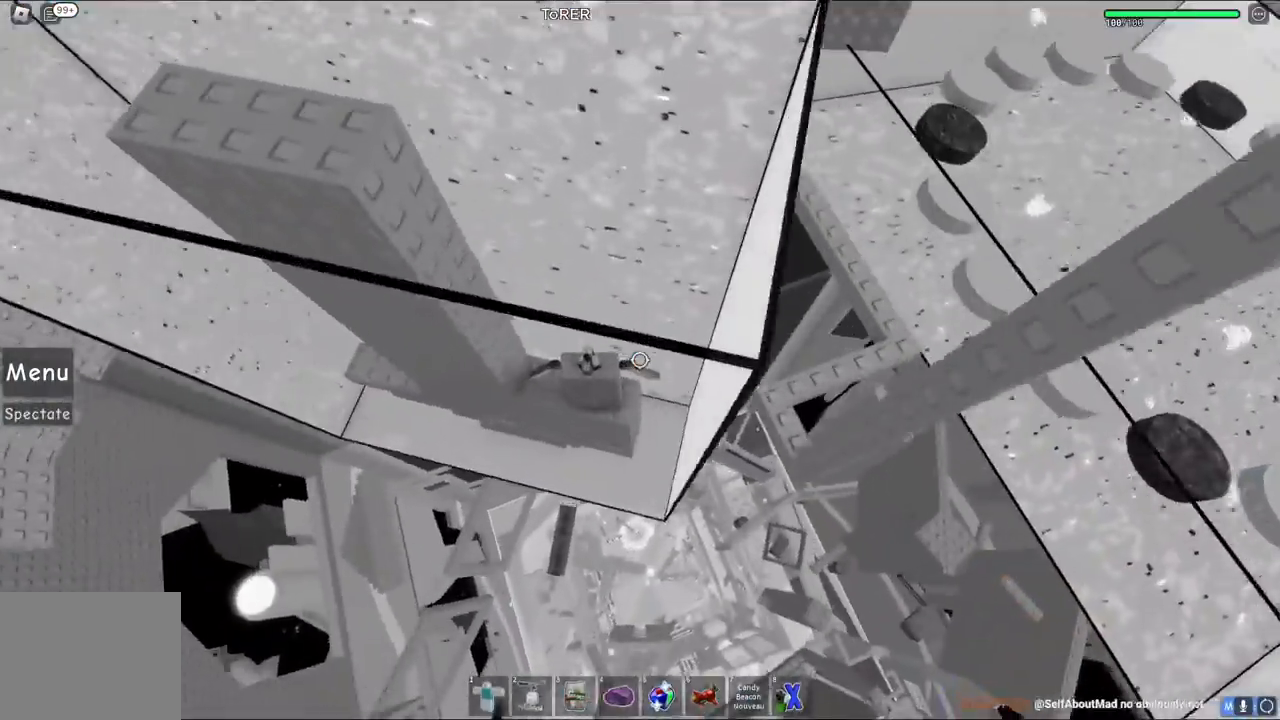
{"keys": ["d"], "events": [[133, "d", "down"], [250, "space", "down"], [433, "space", "up"]]}
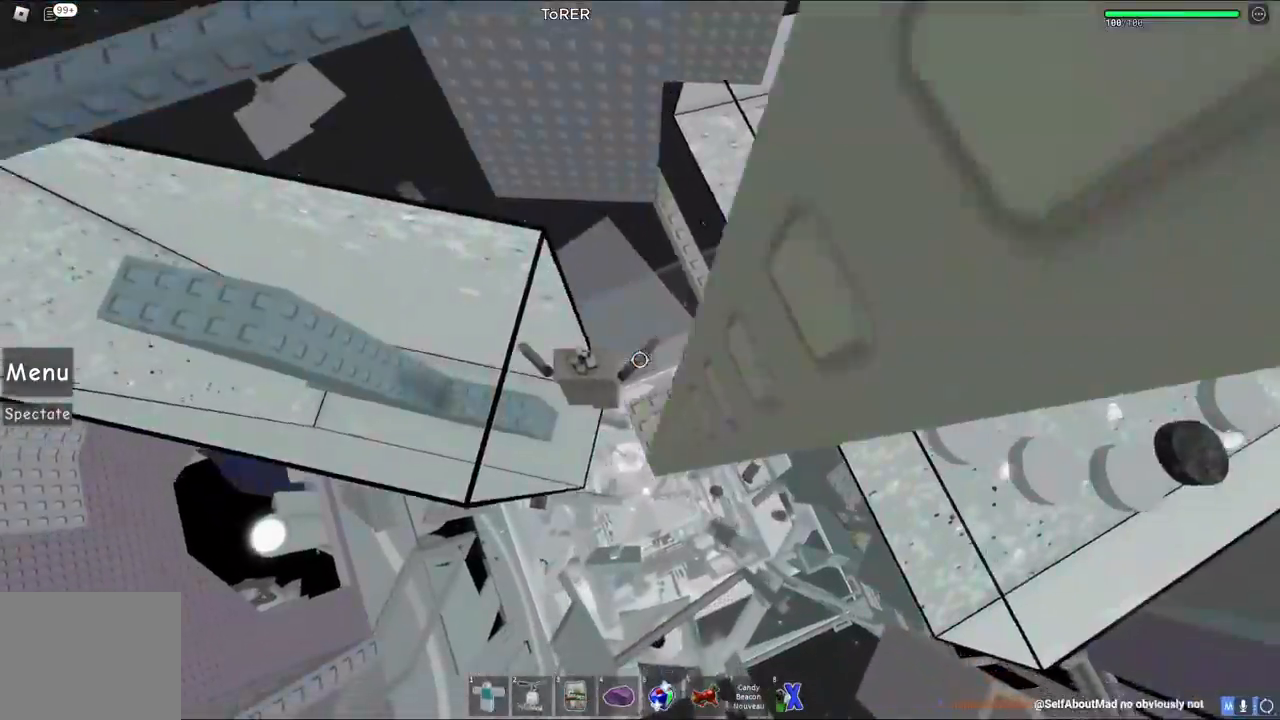
{"keys": ["space", "w"], "events": [[133, "d", "up"], [383, "w", "down"], [400, "space", "down"]]}
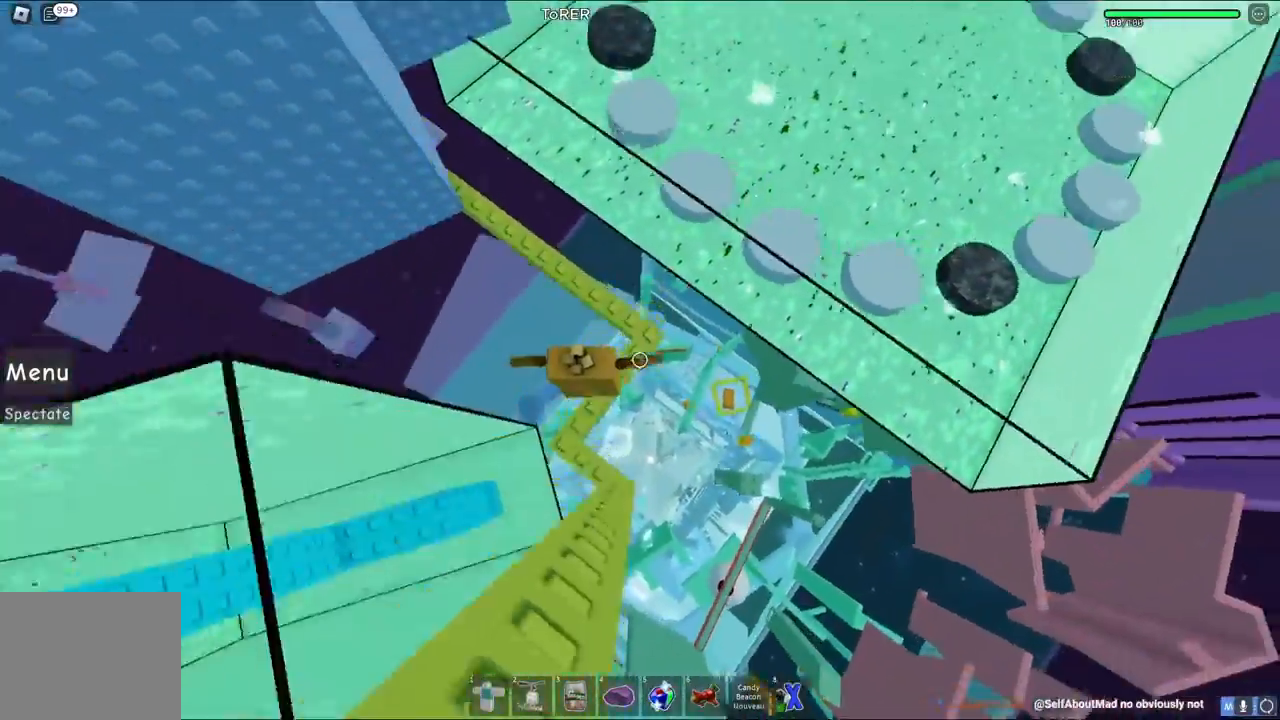
{"keys": [], "events": [[67, "space", "up"], [67, "w", "up"], [167, "w", "down"], [367, "w", "up"]]}
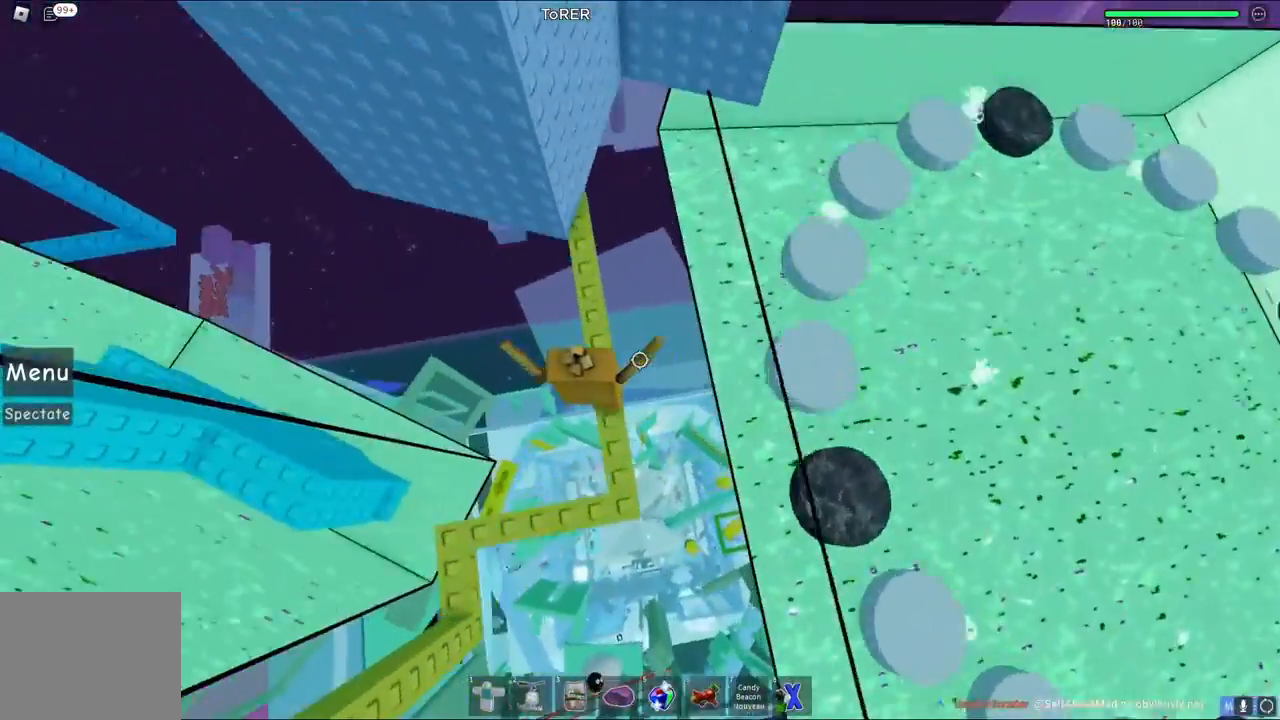
{"keys": [], "events": [[133, "w", "down"], [200, "w", "up"]]}
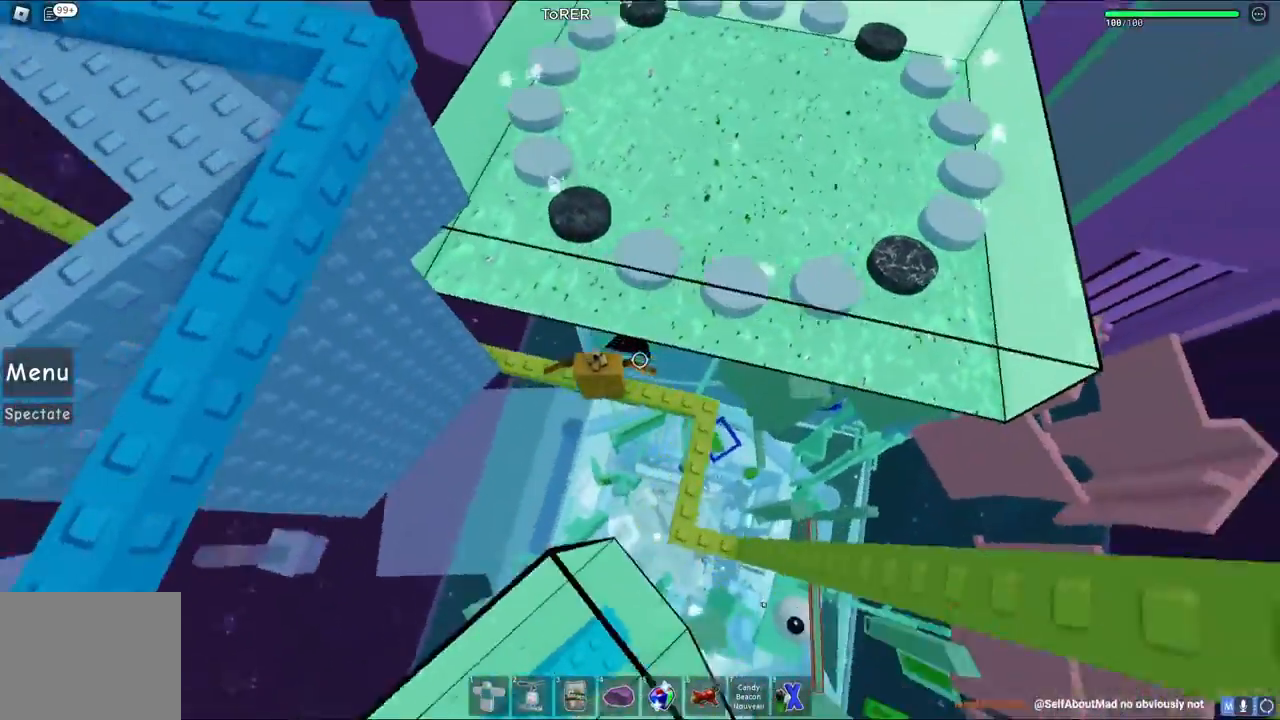
{"keys": [], "events": []}
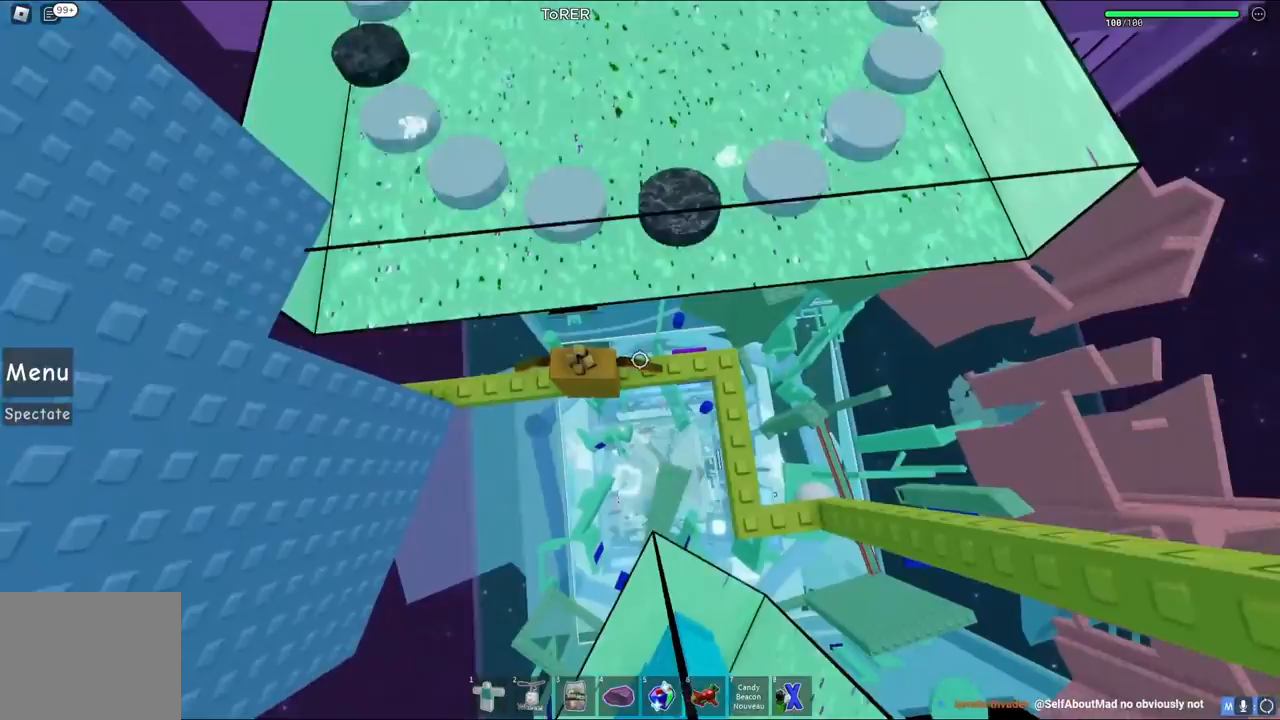
{"keys": [], "events": []}
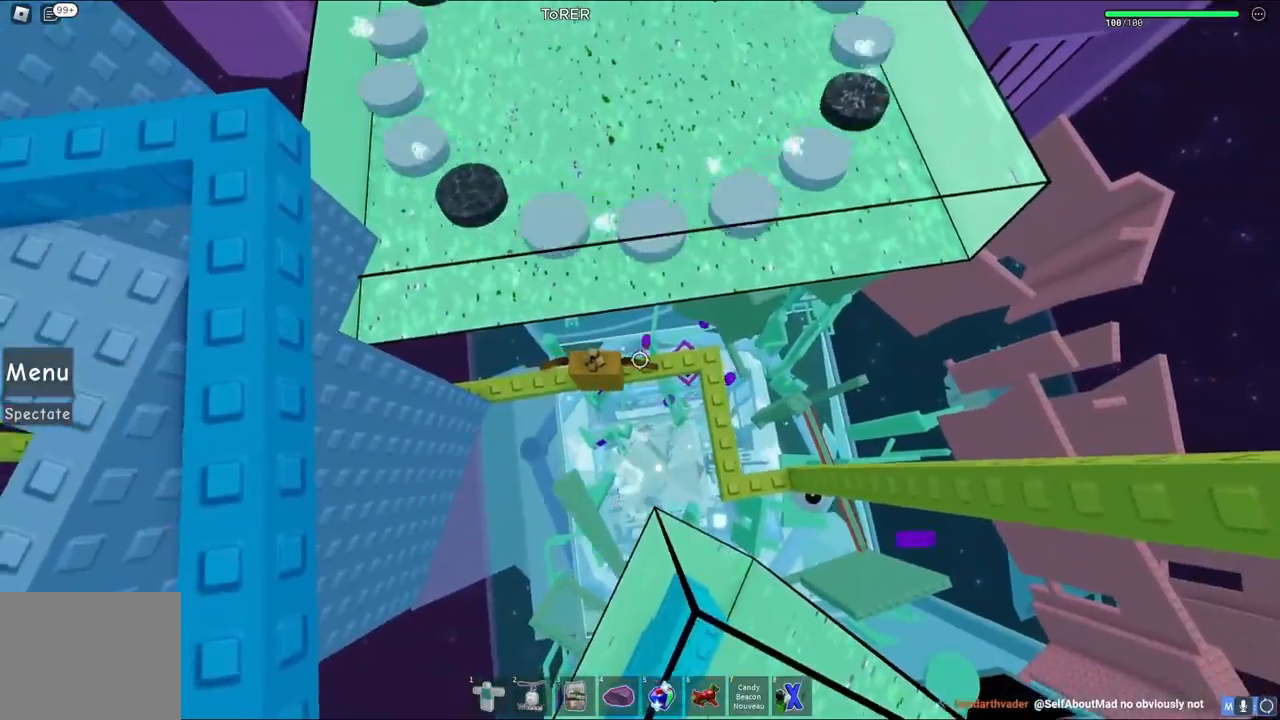
{"keys": ["space", "w"], "events": [[300, "w", "down"], [400, "space", "down"]]}
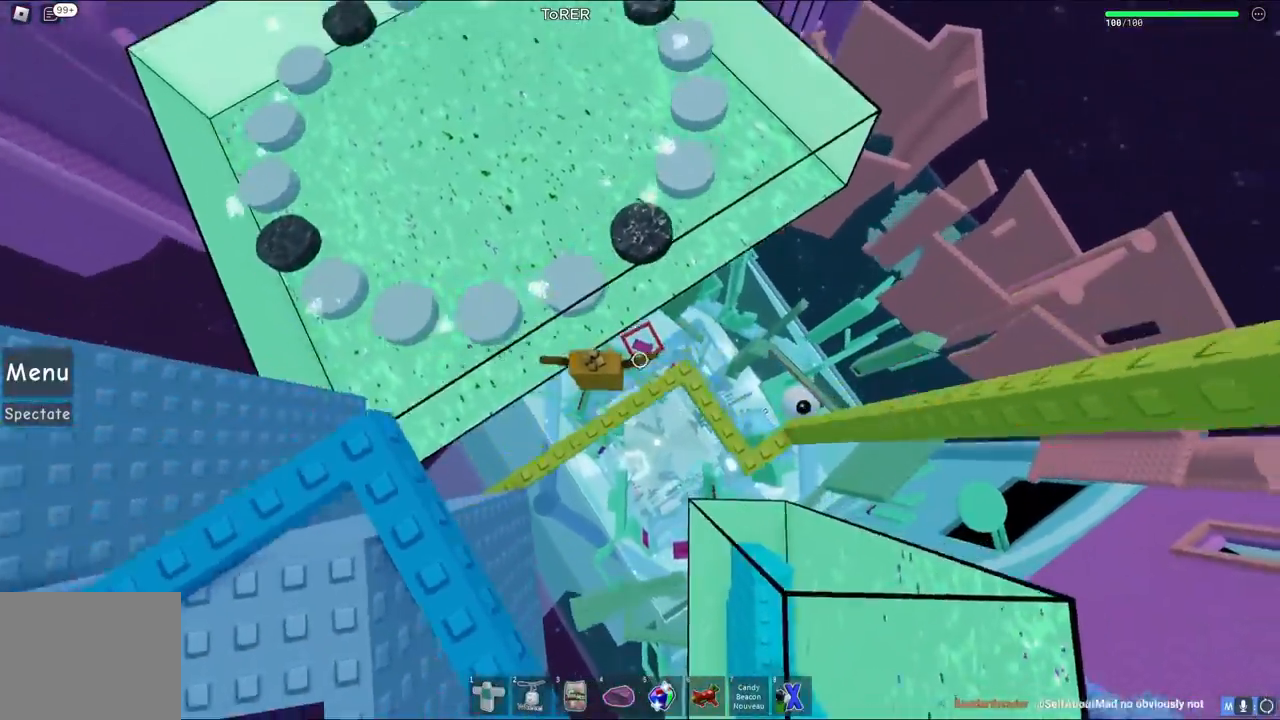
{"keys": ["w"], "events": [[67, "space", "up"]]}
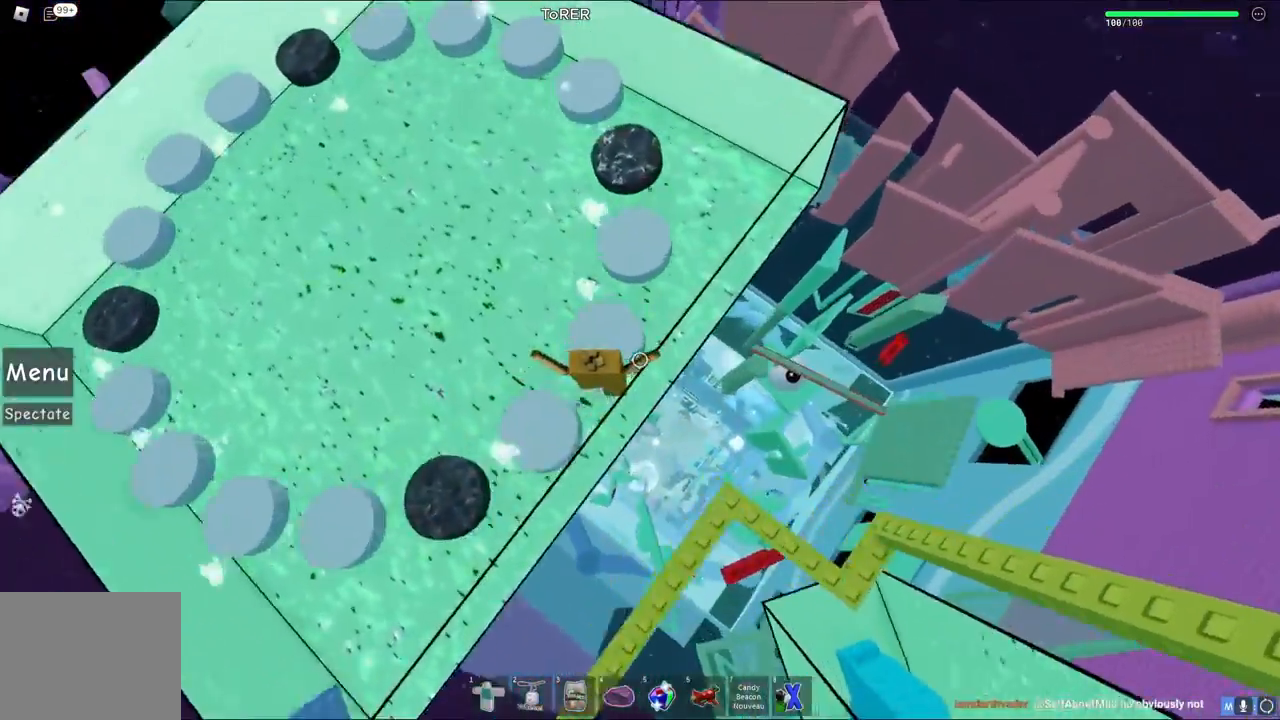
{"keys": [], "events": [[100, "w", "up"]]}
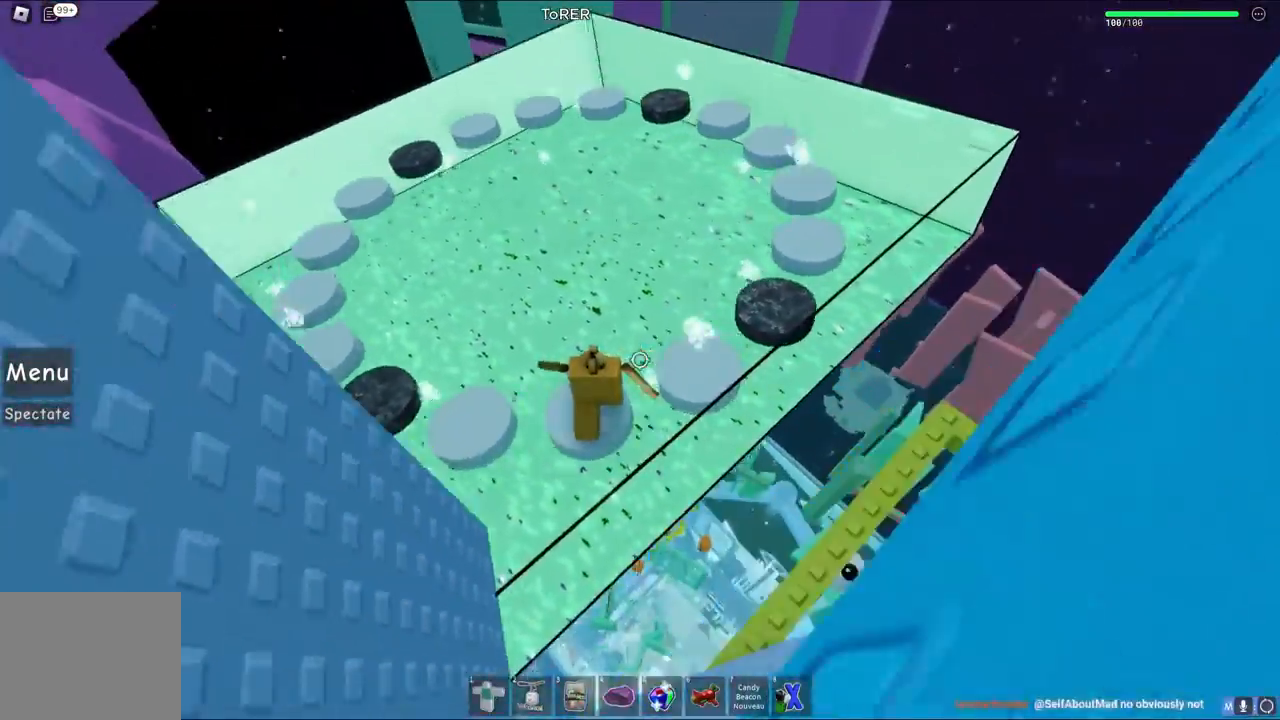
{"keys": ["a"], "events": [[467, "a", "down"]]}